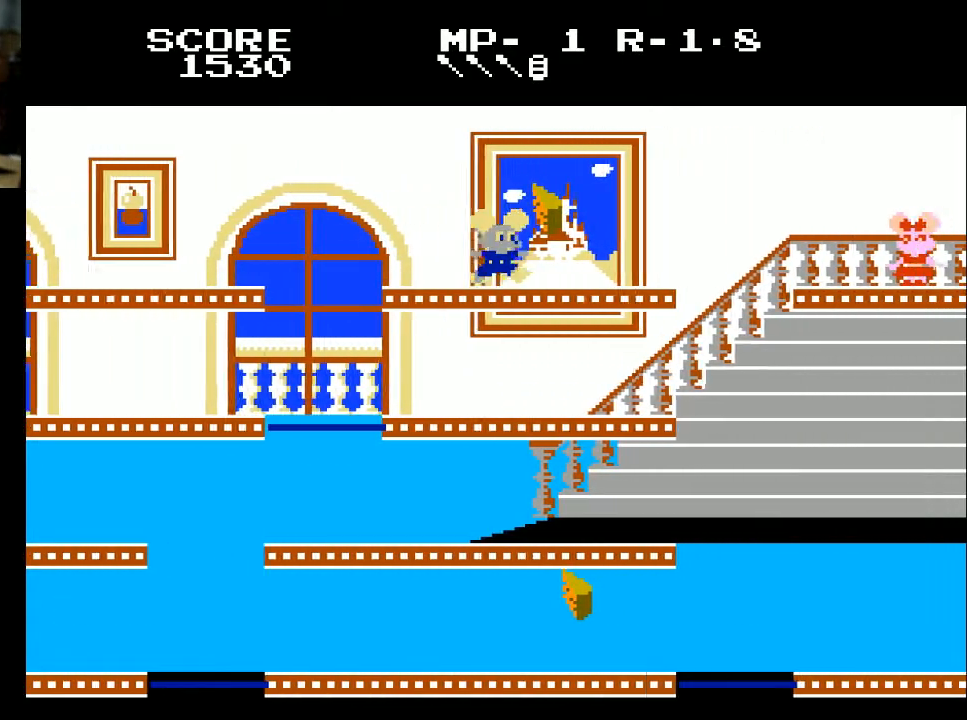
Gameplay with a controller (Xbox layout); each line is a JSON object with the inputs held at the frame after it. "events" lists button and stick changes between this image and that frame as [ms after this image, input, new state], when the widget could be followed in between.
{"buttons": ["DPAD_RIGHT"], "left_stick": "center", "right_stick": "center", "events": [[133, "X", "down"], [233, "X", "up"]]}
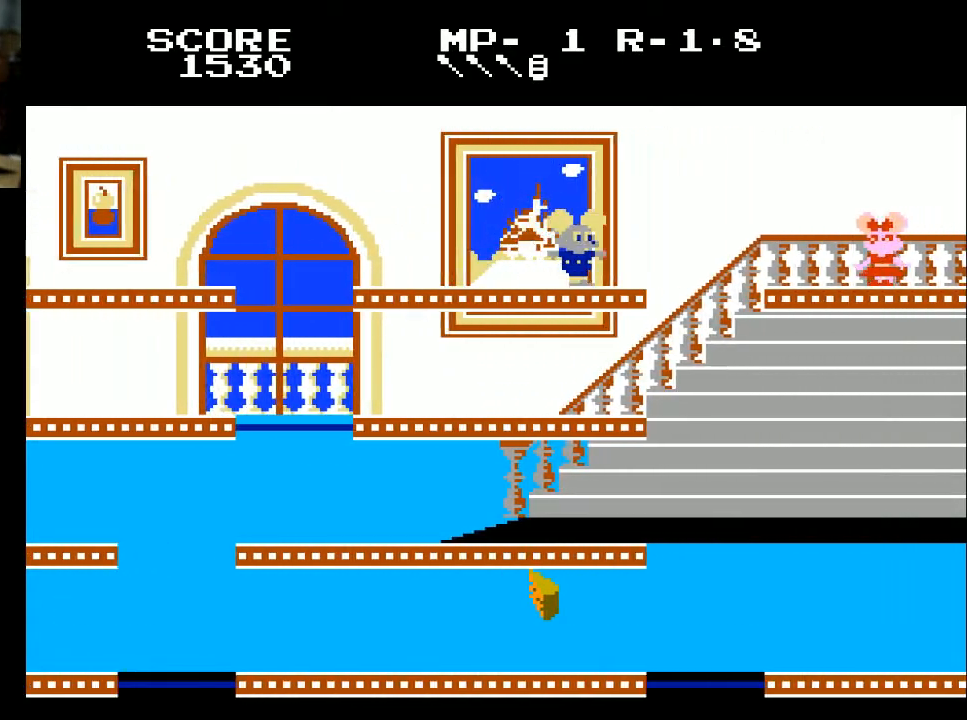
{"buttons": [], "left_stick": "center", "right_stick": "center", "events": [[500, "DPAD_RIGHT", "up"]]}
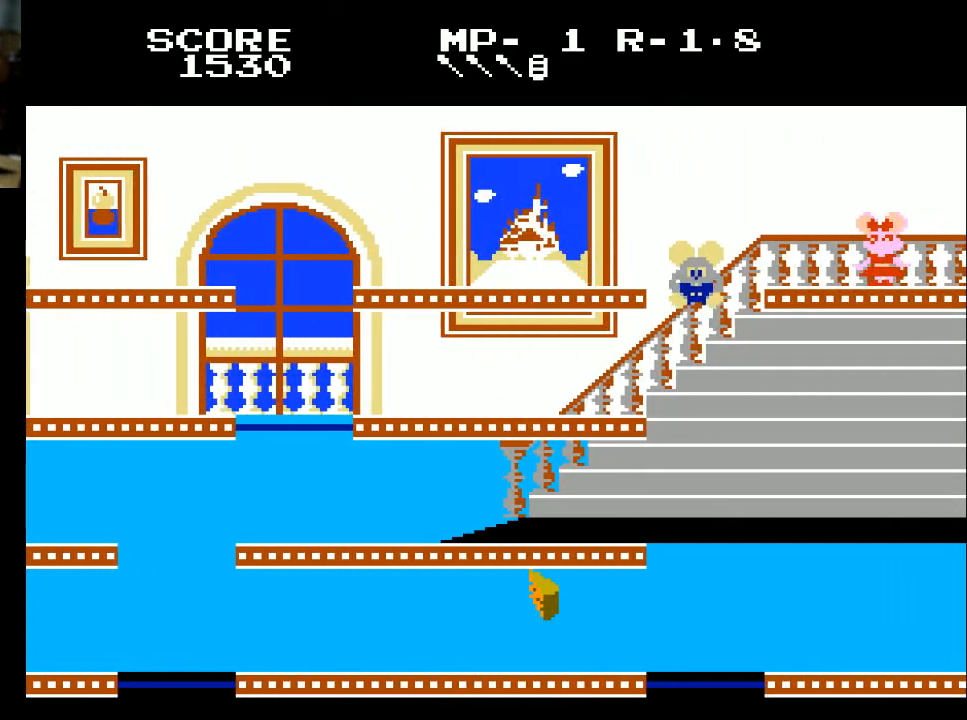
{"buttons": [], "left_stick": "center", "right_stick": "center", "events": []}
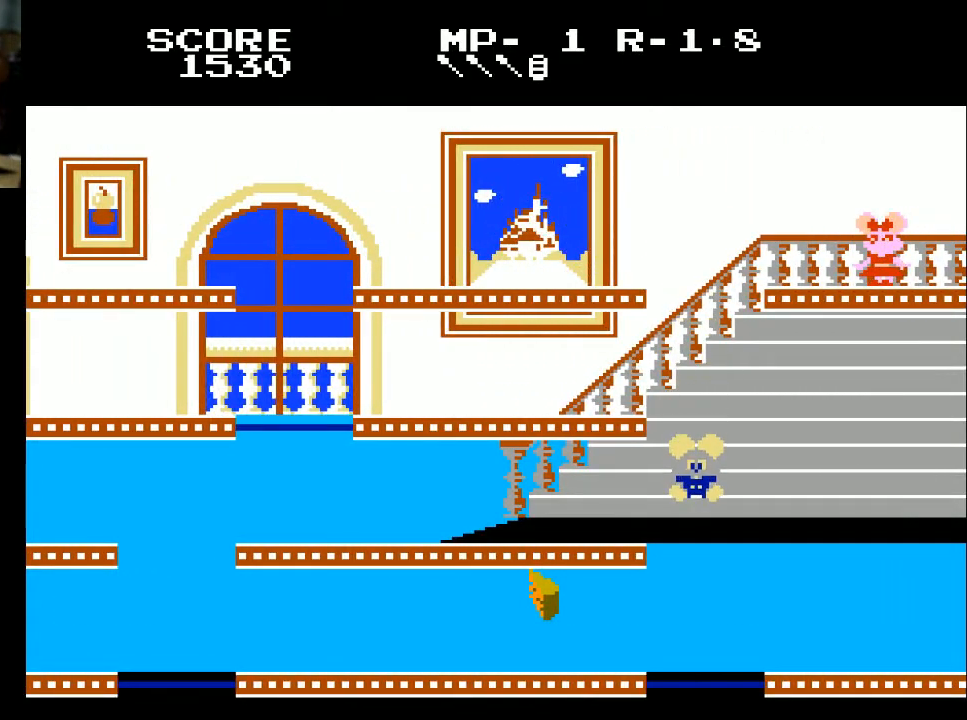
{"buttons": ["DPAD_LEFT"], "left_stick": "center", "right_stick": "center", "events": [[100, "DPAD_LEFT", "down"]]}
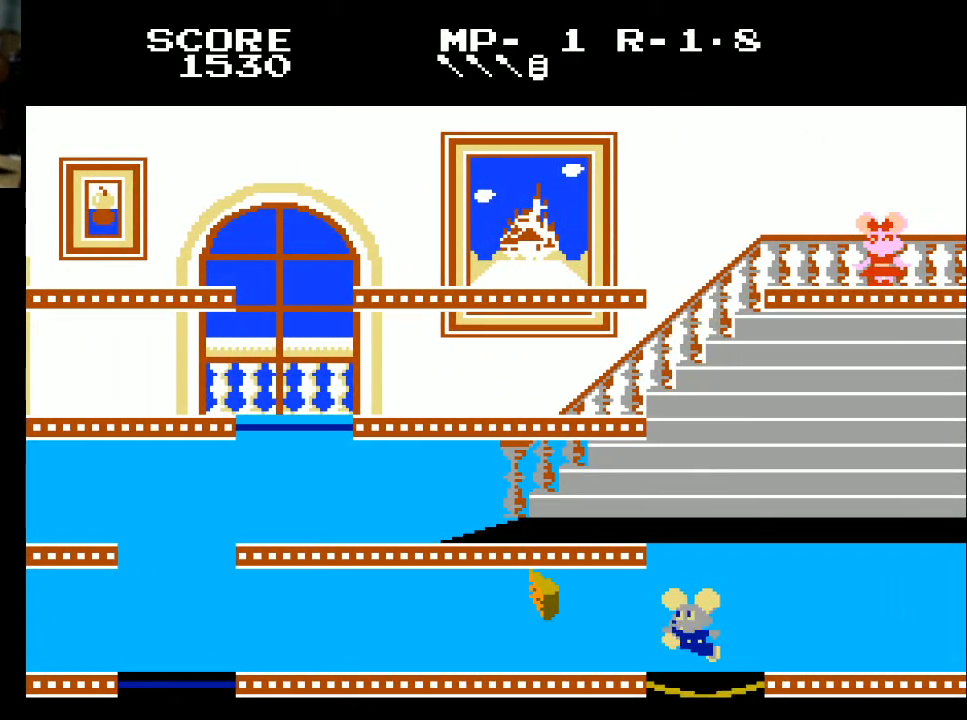
{"buttons": ["X", "DPAD_LEFT"], "left_stick": "center", "right_stick": "center", "events": [[433, "X", "down"]]}
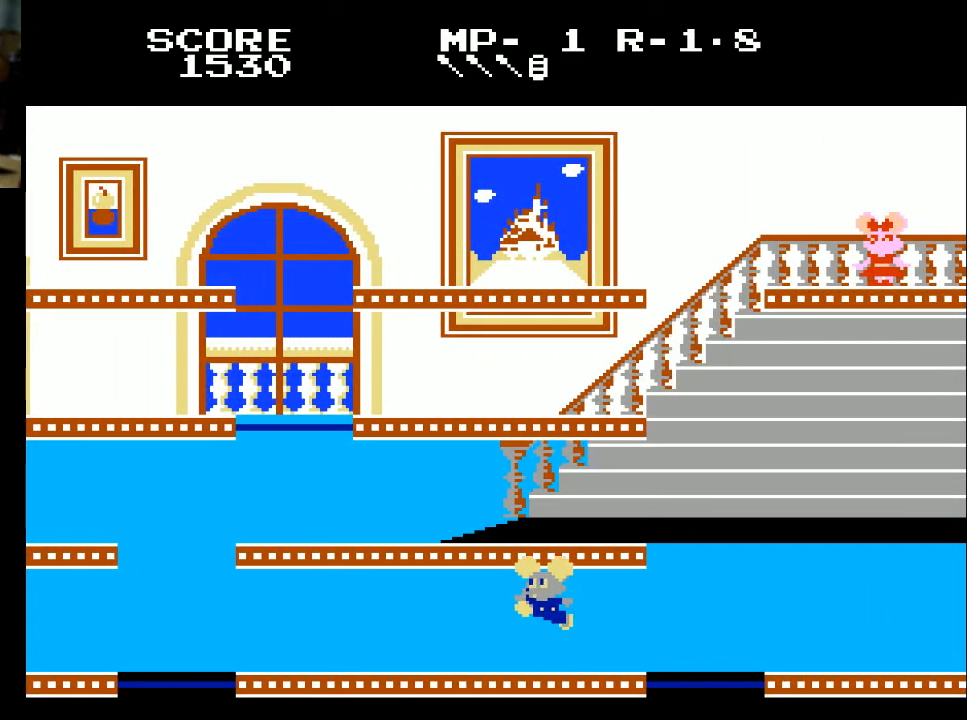
{"buttons": ["DPAD_LEFT"], "left_stick": "center", "right_stick": "center", "events": [[33, "X", "up"]]}
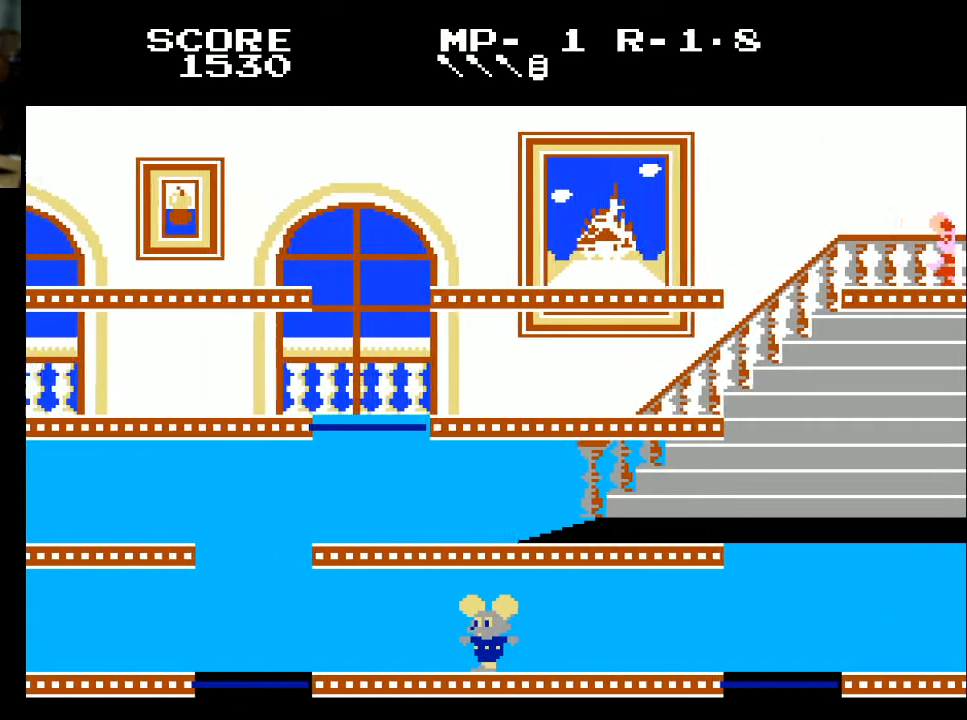
{"buttons": ["DPAD_LEFT"], "left_stick": "center", "right_stick": "center", "events": []}
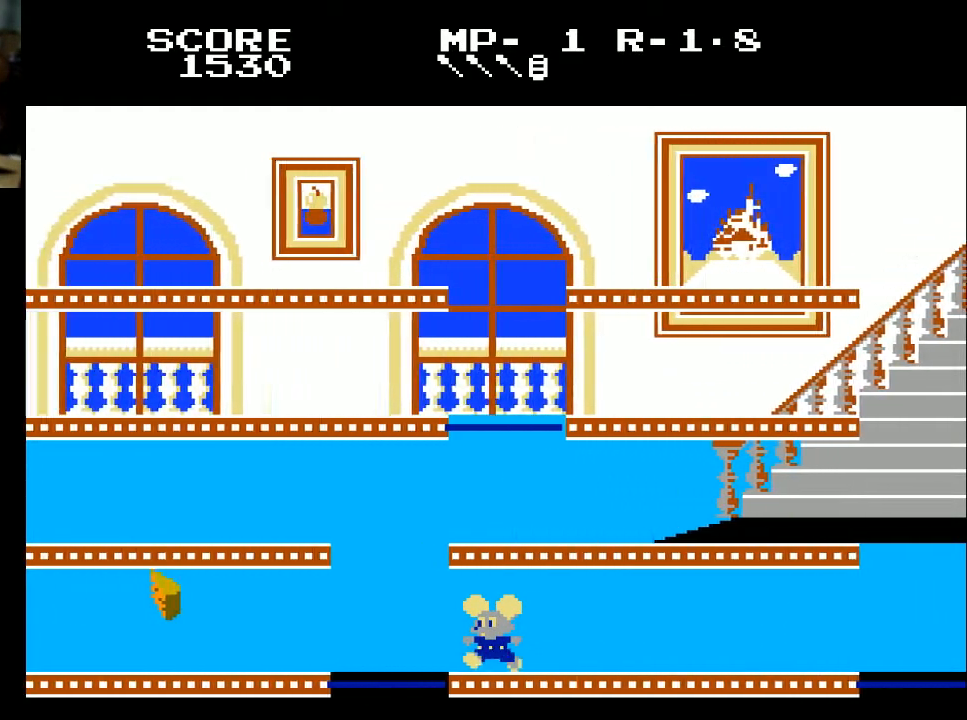
{"buttons": ["DPAD_LEFT"], "left_stick": "center", "right_stick": "center", "events": []}
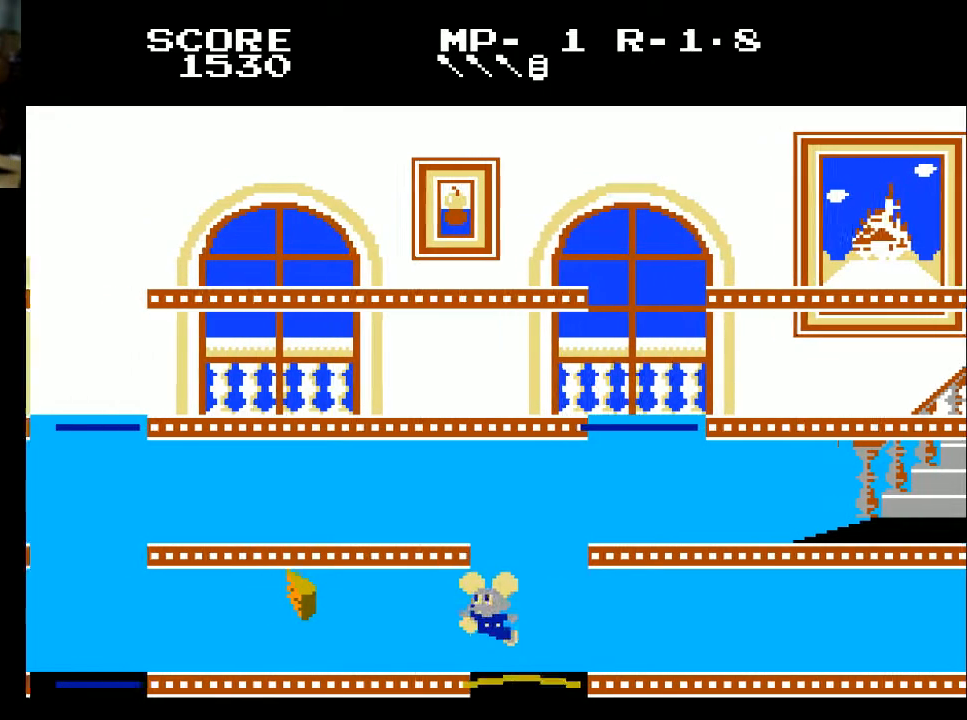
{"buttons": ["DPAD_LEFT"], "left_stick": "center", "right_stick": "center", "events": []}
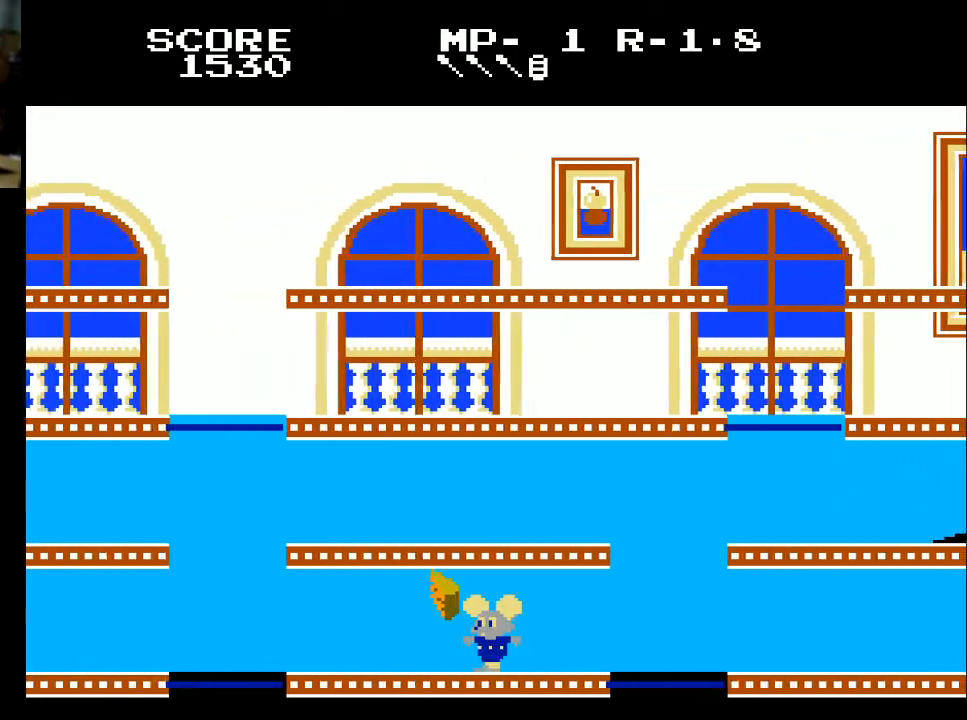
{"buttons": ["DPAD_RIGHT"], "left_stick": "center", "right_stick": "center", "events": [[67, "X", "down"], [167, "X", "up"], [367, "DPAD_LEFT", "up"], [367, "DPAD_RIGHT", "down"]]}
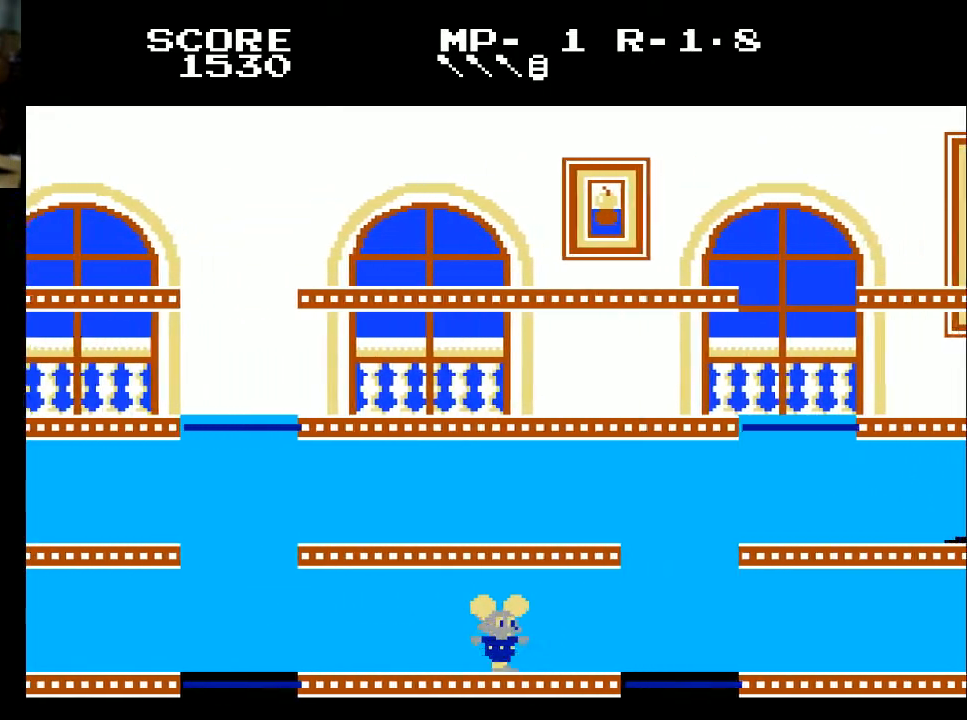
{"buttons": ["DPAD_RIGHT"], "left_stick": "center", "right_stick": "center", "events": []}
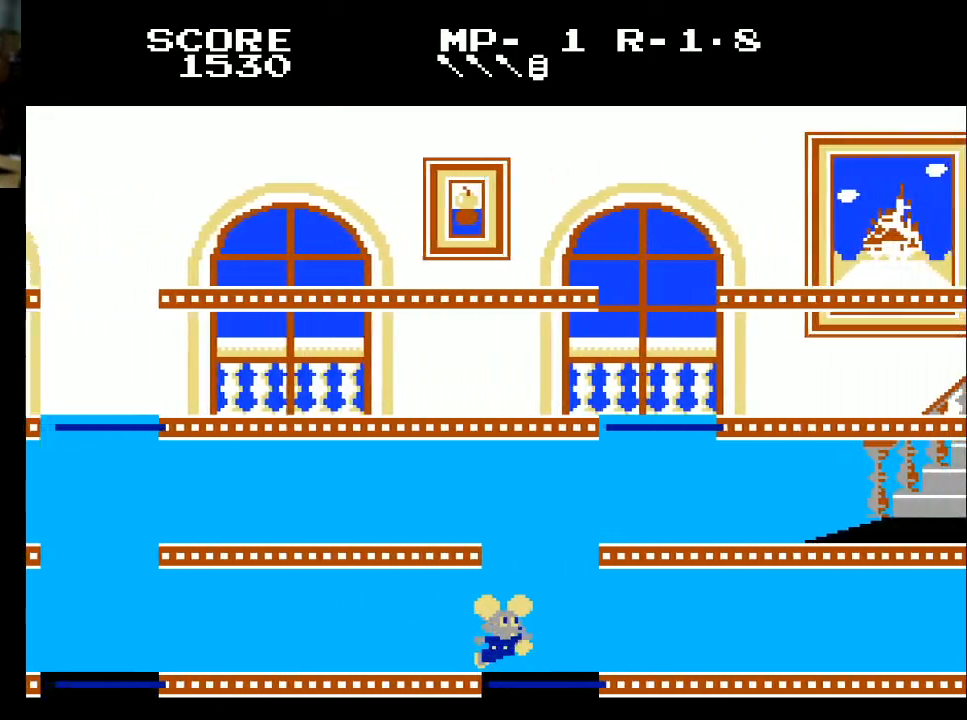
{"buttons": ["DPAD_RIGHT"], "left_stick": "center", "right_stick": "center", "events": []}
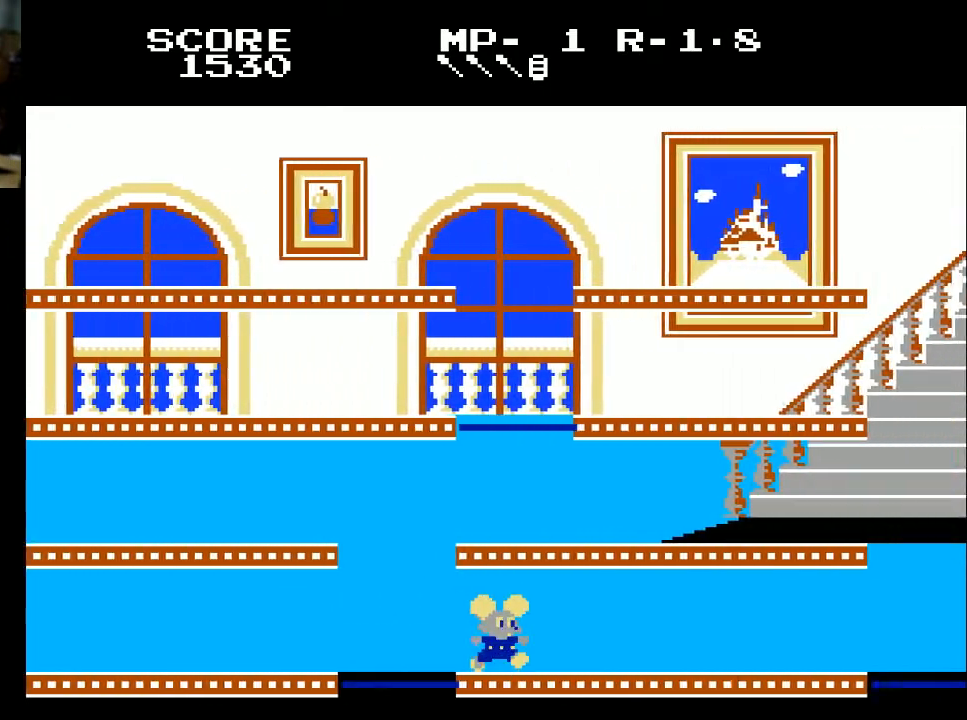
{"buttons": ["DPAD_RIGHT"], "left_stick": "center", "right_stick": "center", "events": []}
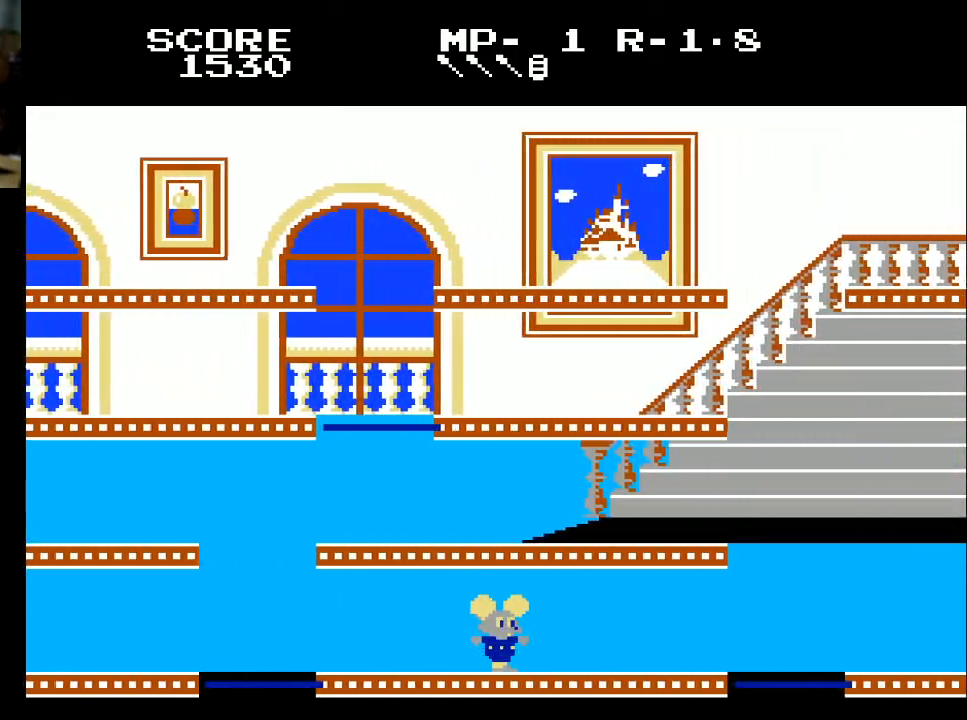
{"buttons": ["DPAD_RIGHT"], "left_stick": "center", "right_stick": "center", "events": []}
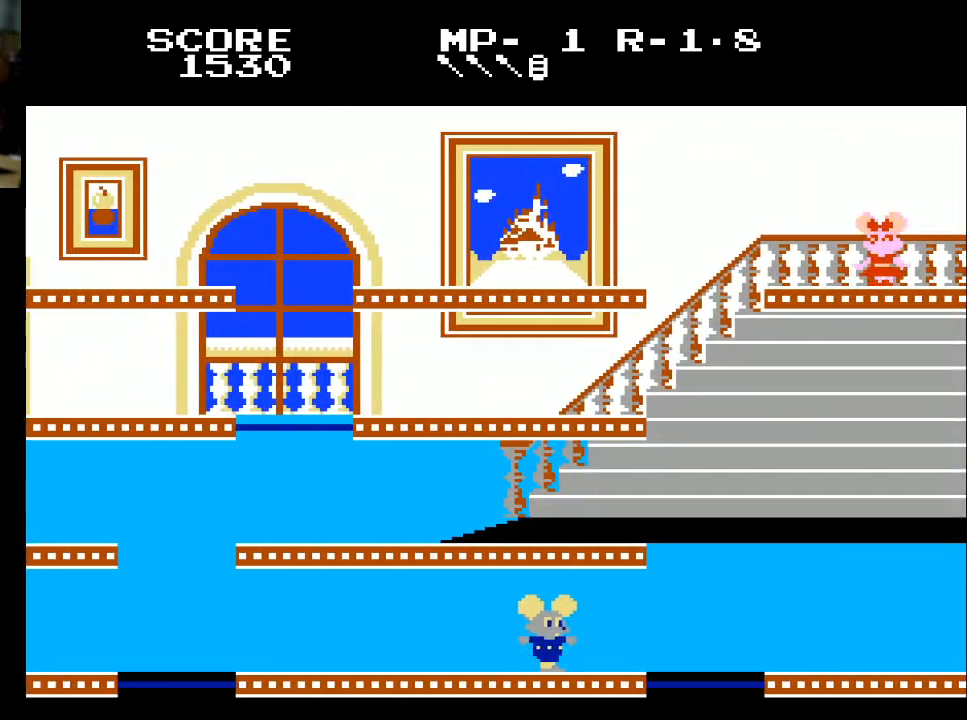
{"buttons": ["DPAD_RIGHT"], "left_stick": "center", "right_stick": "center", "events": []}
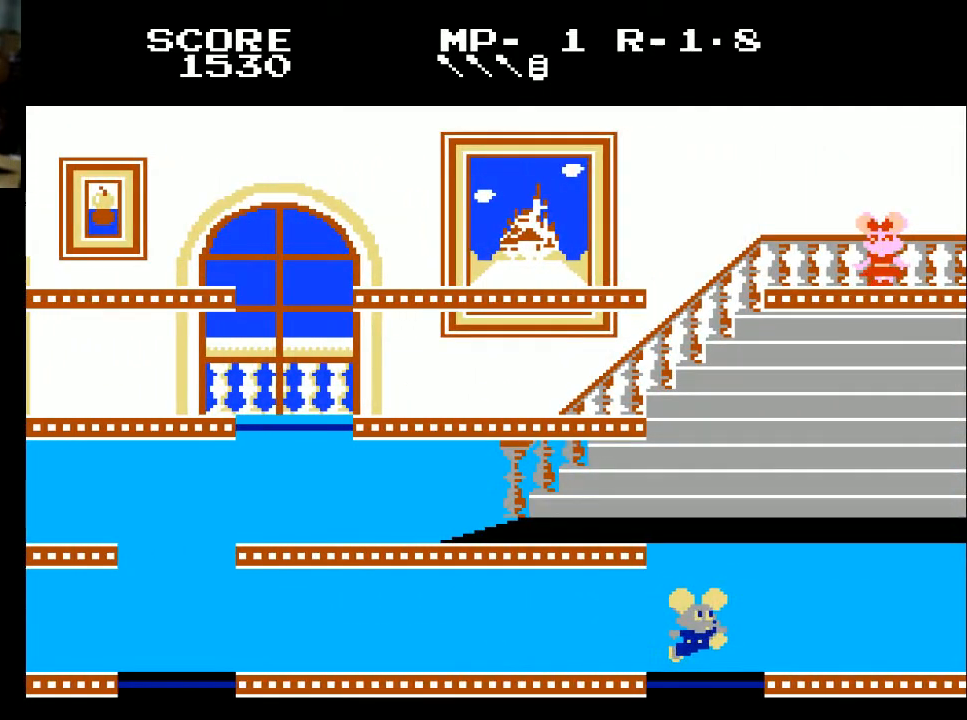
{"buttons": [], "left_stick": "center", "right_stick": "center", "events": [[133, "DPAD_RIGHT", "up"]]}
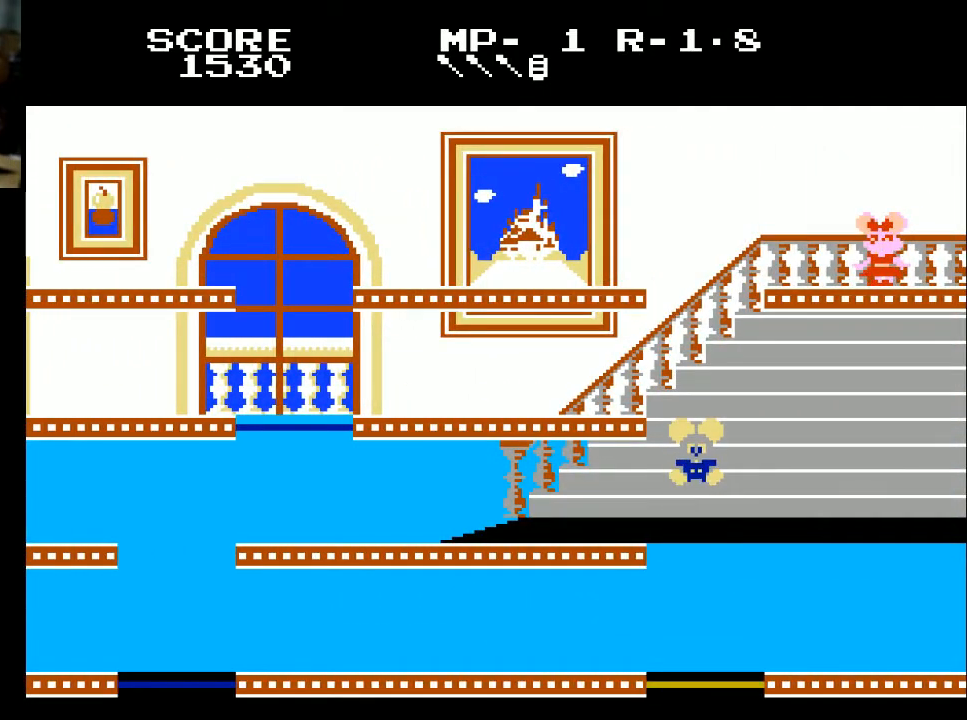
{"buttons": ["DPAD_RIGHT"], "left_stick": "center", "right_stick": "center", "events": [[500, "DPAD_RIGHT", "down"]]}
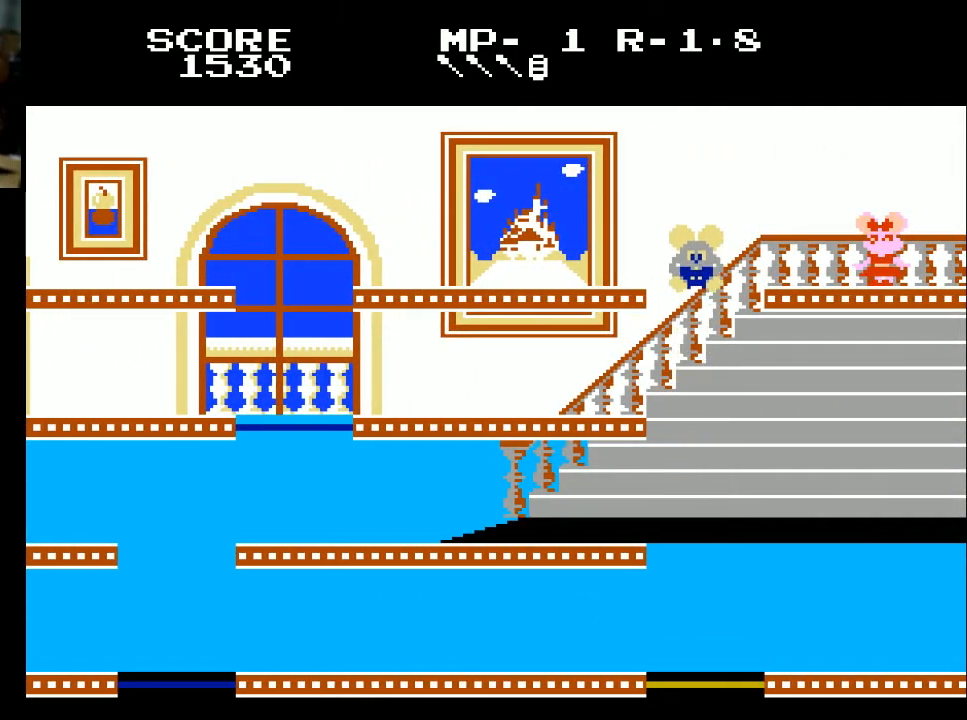
{"buttons": ["DPAD_RIGHT"], "left_stick": "center", "right_stick": "center", "events": []}
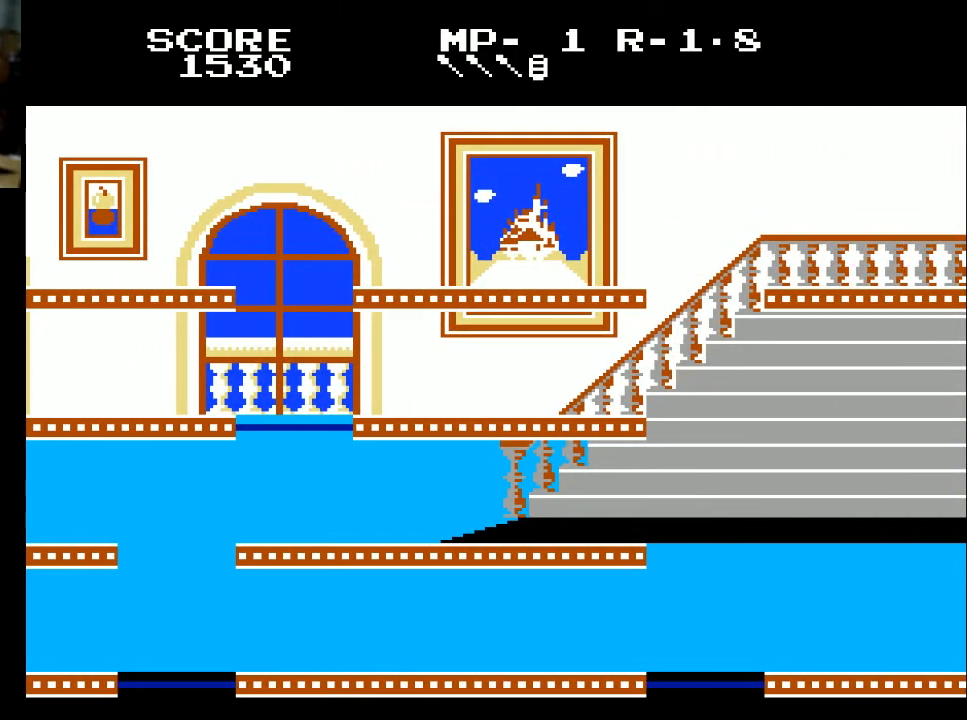
{"buttons": [], "left_stick": "center", "right_stick": "center", "events": [[300, "DPAD_RIGHT", "up"]]}